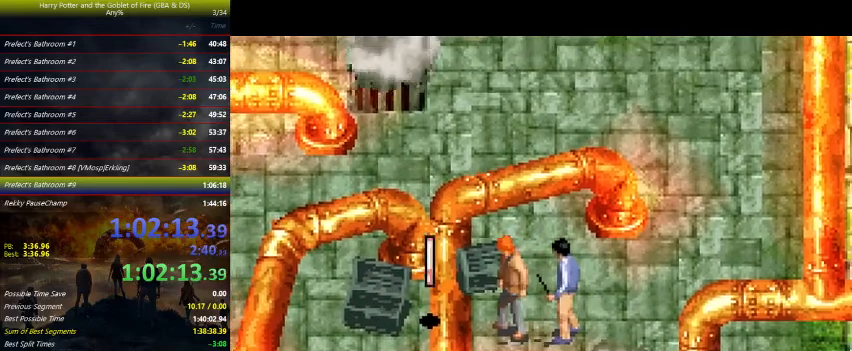
Gameplay with keyboard and mouse; each line is a JSON object with the keys held at the frame after it. "events" lists presses ("down") and releases ("up") of "a", "ctrl", "d", "down", "e", "escape", "f", "f1", "f4", "left", "q", "r", "return", "right", "s", "shift", "tab", "up", "w" and "z" between this image and that frame as [ms after this image, input, new state], when the widget could be followed in between. No other keys are recorded. Mouse buttons are not recorded. Not read: mouse_move.
{"keys": ["left"], "events": [[433, "left", "down"]]}
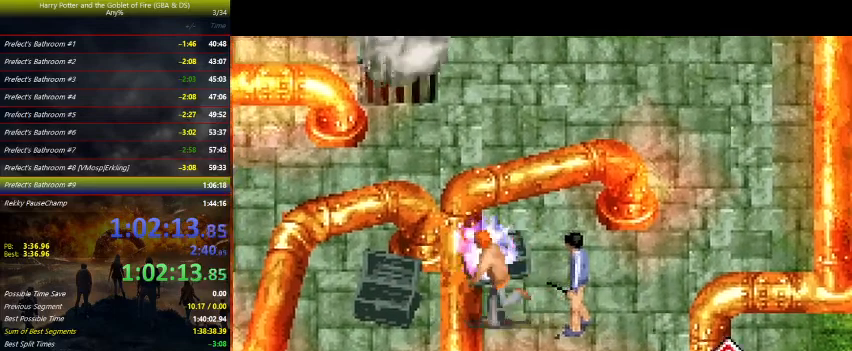
{"keys": [], "events": [[67, "right", "down"], [133, "left", "up"], [367, "right", "up"]]}
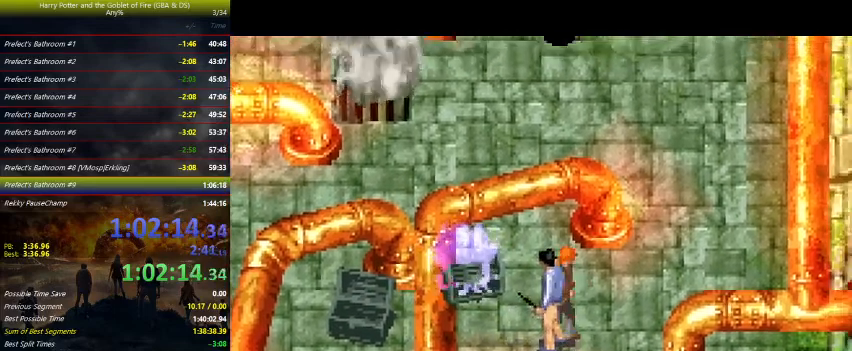
{"keys": ["return"], "events": [[500, "return", "down"]]}
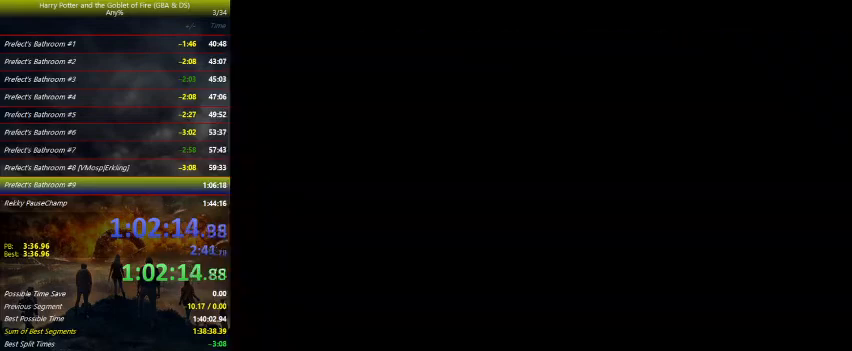
{"keys": [], "events": [[33, "return", "up"], [400, "down", "down"], [500, "down", "up"]]}
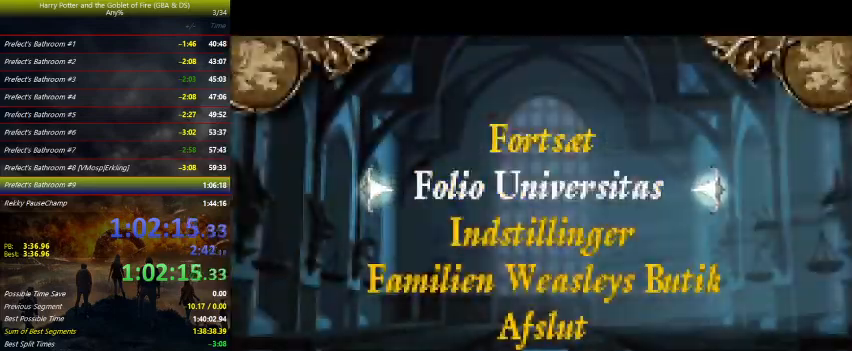
{"keys": [], "events": [[167, "down", "down"], [233, "down", "up"]]}
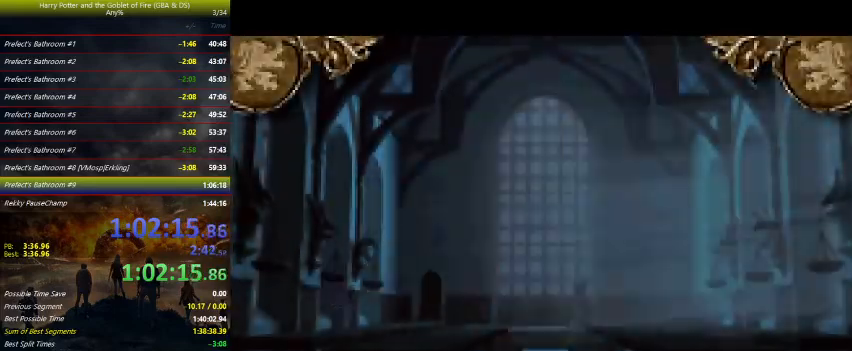
{"keys": ["up"], "events": [[433, "up", "down"]]}
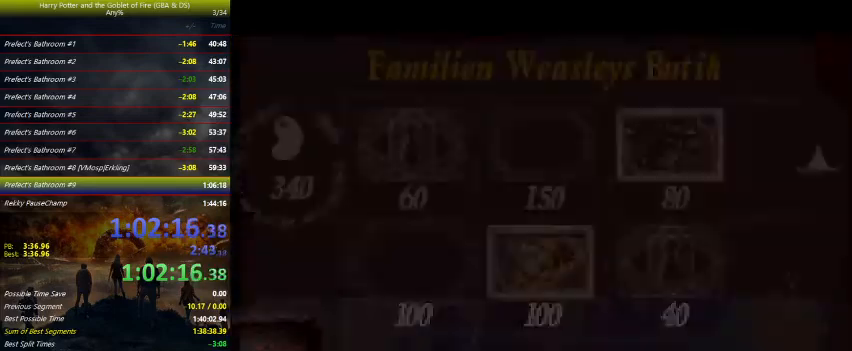
{"keys": [], "events": [[33, "up", "up"], [133, "up", "down"], [167, "up", "up"], [267, "up", "down"], [367, "up", "up"], [433, "up", "down"], [500, "up", "up"]]}
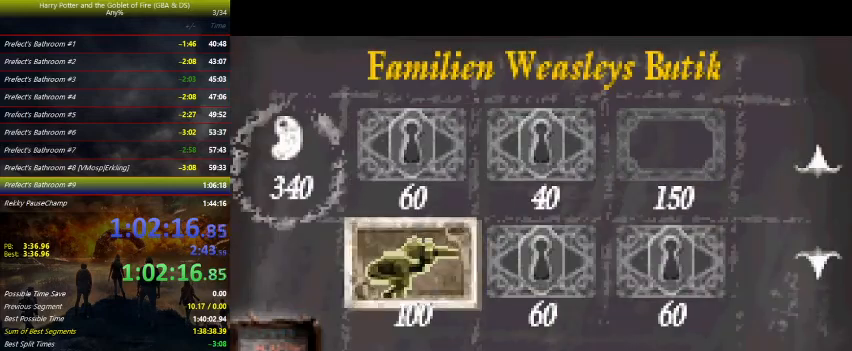
{"keys": [], "events": [[67, "up", "down"], [167, "up", "up"], [467, "up", "down"], [500, "up", "up"]]}
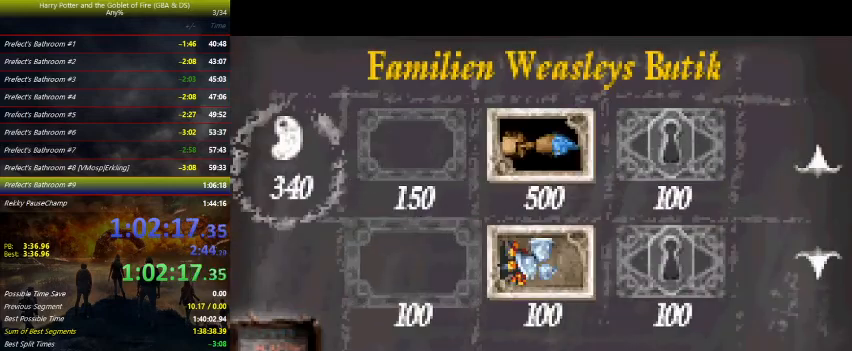
{"keys": [], "events": []}
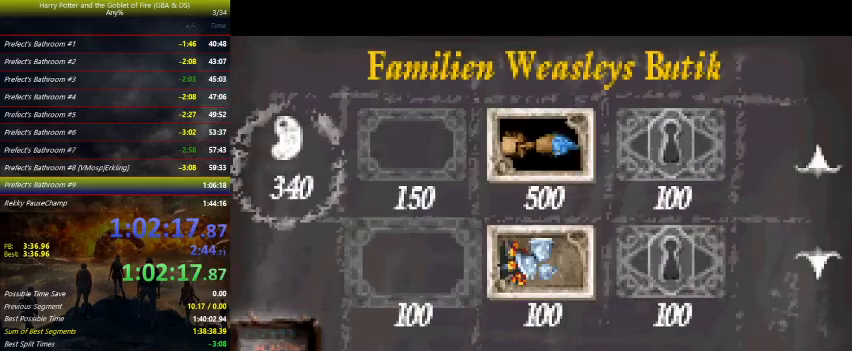
{"keys": [], "events": [[67, "up", "down"], [167, "up", "up"], [267, "up", "down"], [333, "up", "up"]]}
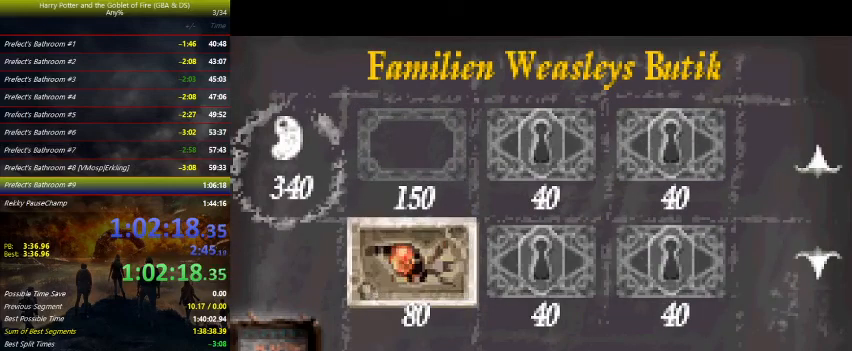
{"keys": [], "events": []}
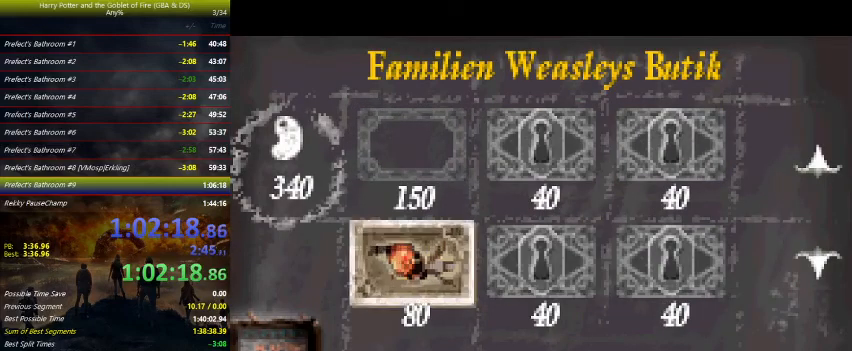
{"keys": ["down"], "events": [[100, "up", "down"], [200, "up", "up"], [433, "down", "down"]]}
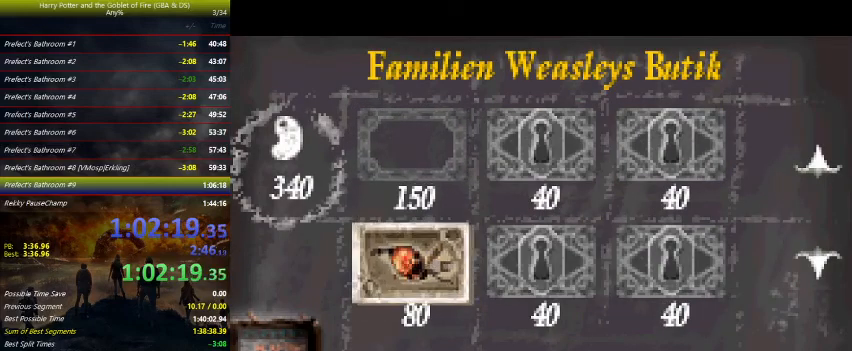
{"keys": [], "events": [[33, "down", "up"]]}
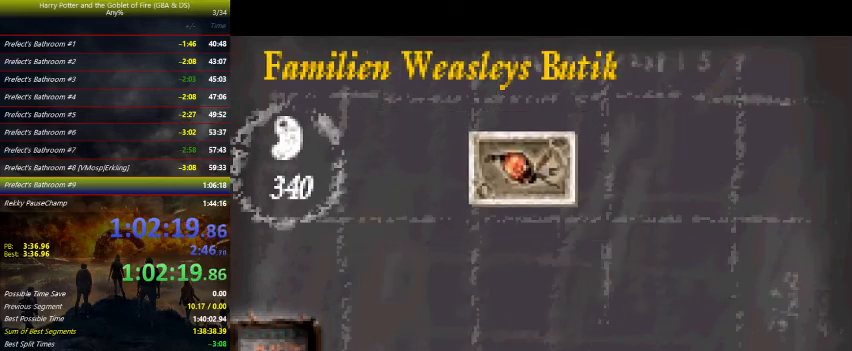
{"keys": [], "events": []}
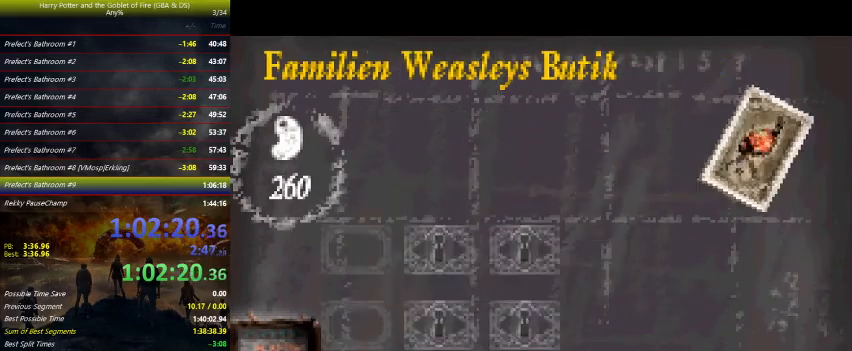
{"keys": ["down"], "events": [[133, "down", "down"], [200, "down", "up"], [300, "down", "down"], [400, "down", "up"], [467, "down", "down"]]}
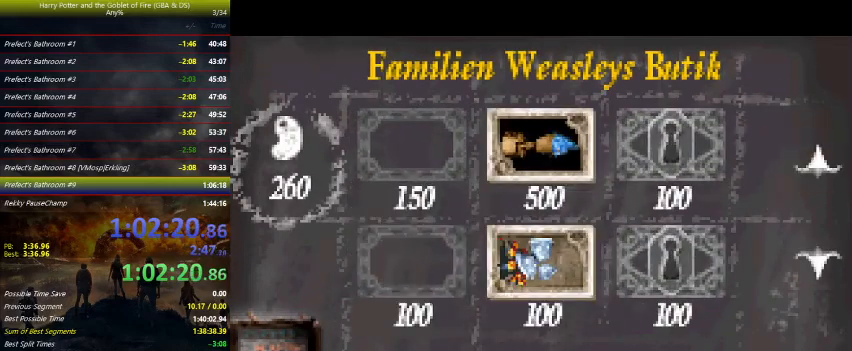
{"keys": [], "events": [[33, "down", "up"], [300, "down", "down"], [400, "down", "up"]]}
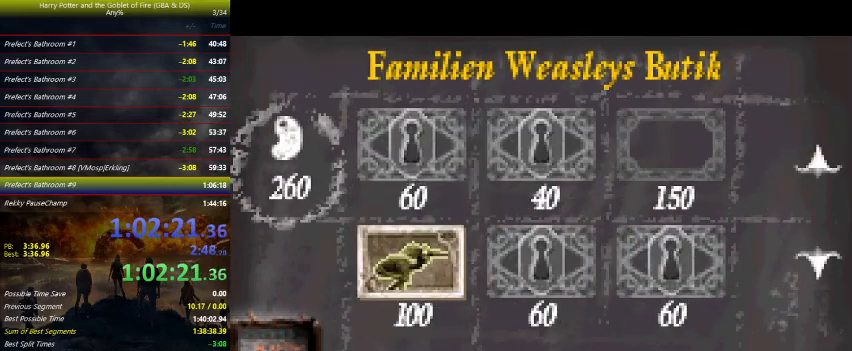
{"keys": [], "events": []}
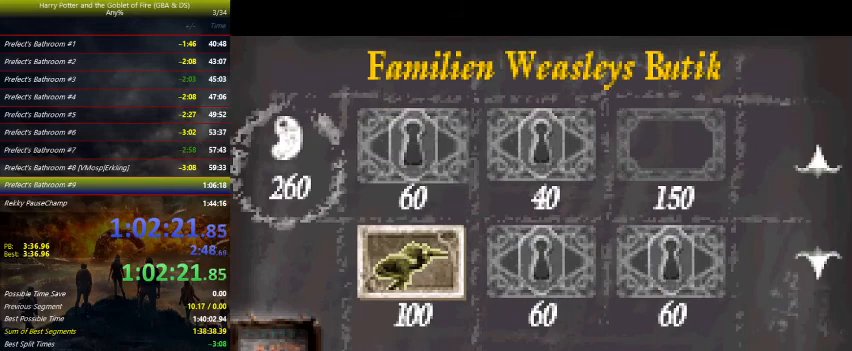
{"keys": [], "events": [[233, "down", "down"], [333, "down", "up"]]}
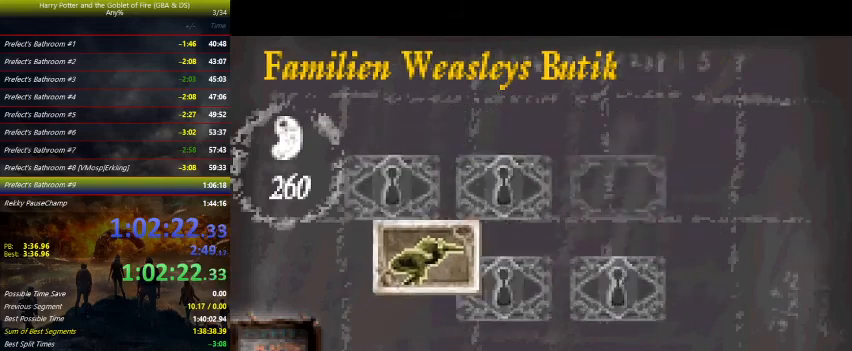
{"keys": [], "events": []}
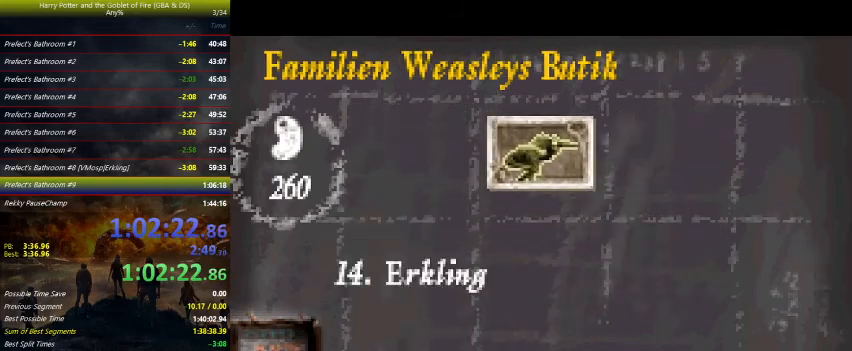
{"keys": [], "events": []}
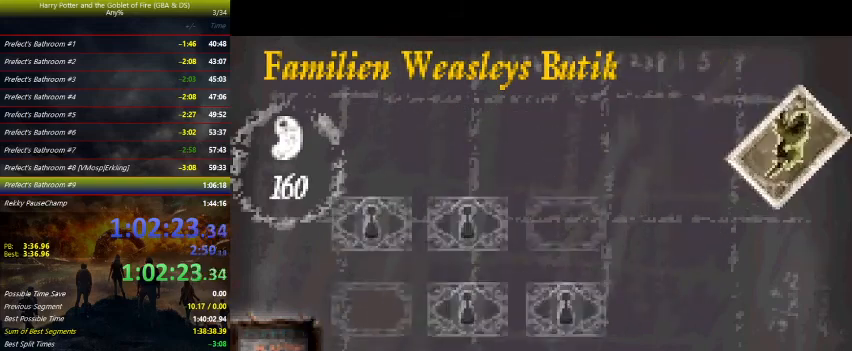
{"keys": [], "events": [[167, "down", "down"], [233, "down", "up"], [333, "down", "down"], [433, "down", "up"]]}
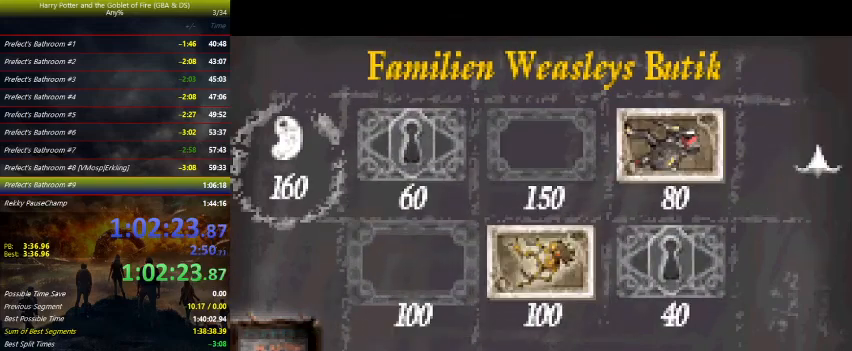
{"keys": [], "events": [[233, "right", "down"], [300, "right", "up"]]}
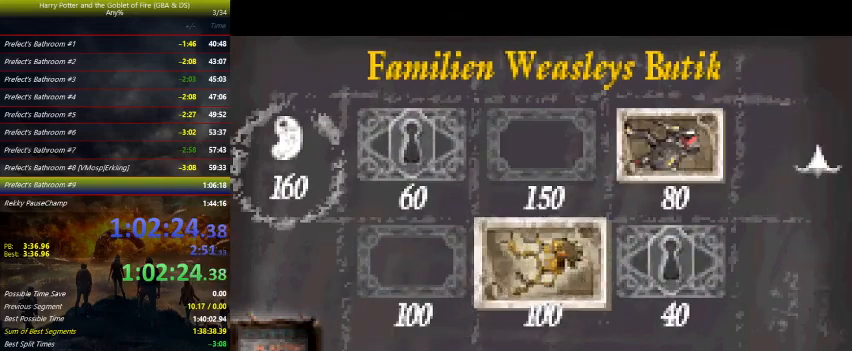
{"keys": [], "events": []}
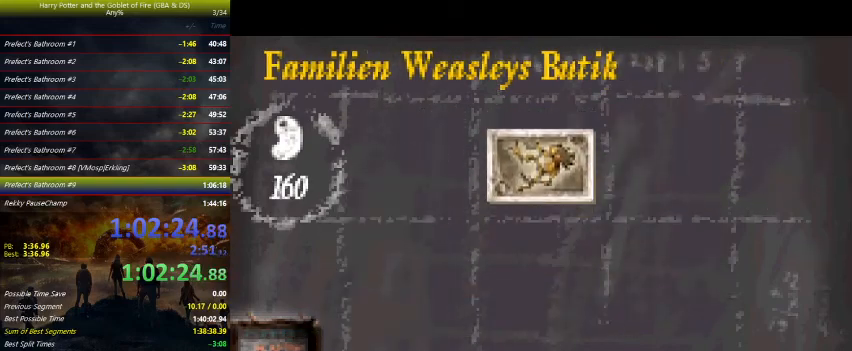
{"keys": [], "events": []}